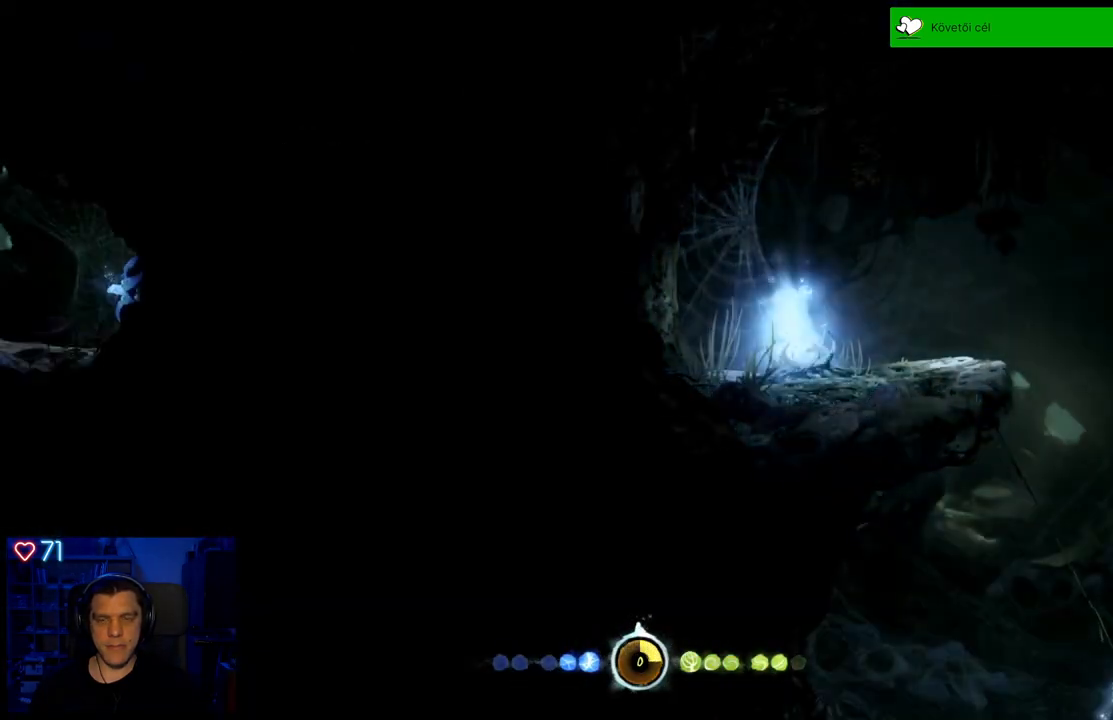
Gameplay with a controller (Xbox layout); each line is a JSON object with the inputs held at the frame after it. "events" lists button and stick changes between this image and that frame as [ms after this image, input, new state], when the widget could be followed in between. Not read: L3.
{"buttons": [], "left_stick": "center", "right_stick": "center", "events": []}
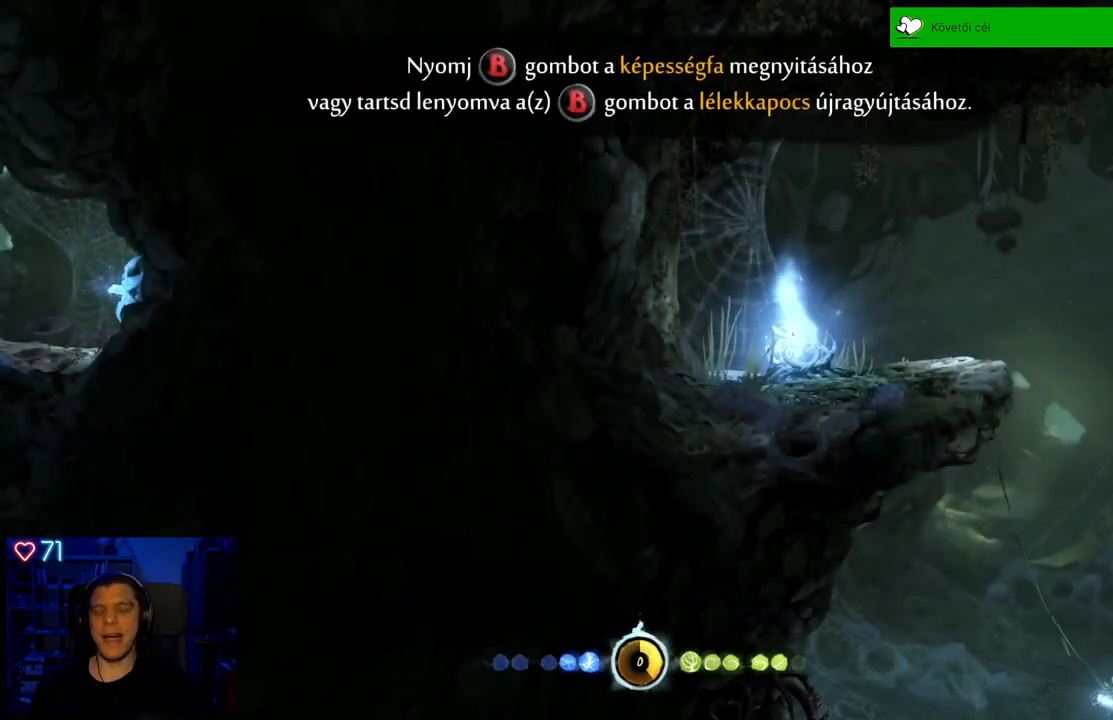
{"buttons": [], "left_stick": "center", "right_stick": "center", "events": []}
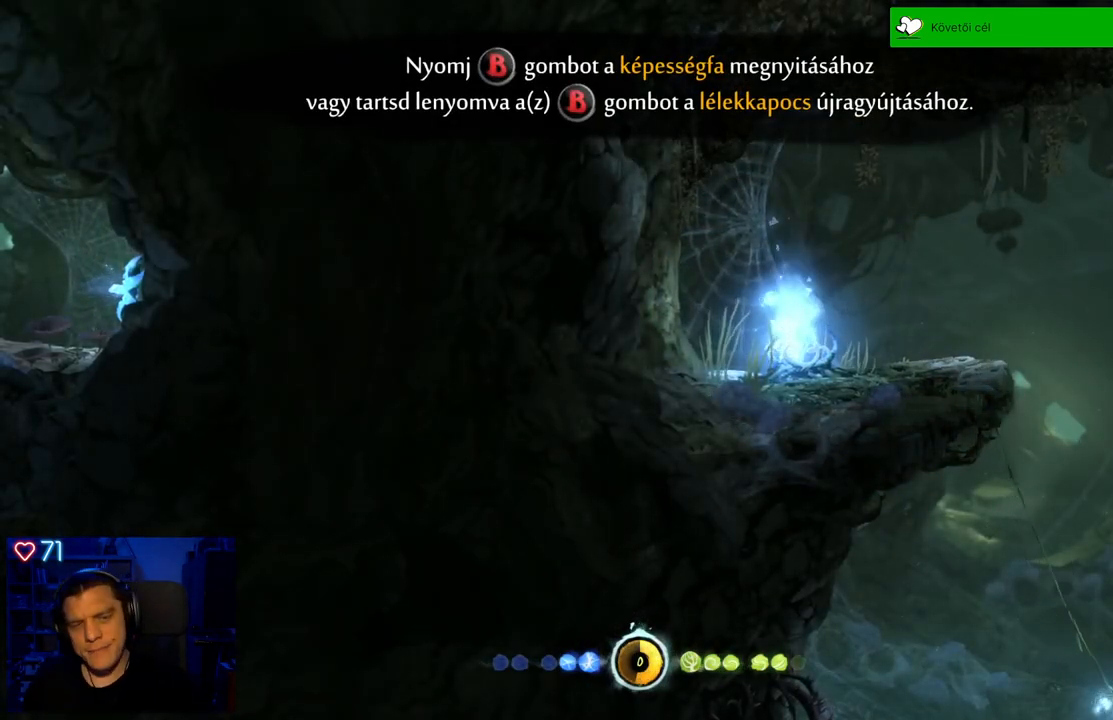
{"buttons": [], "left_stick": "center", "right_stick": "center", "events": []}
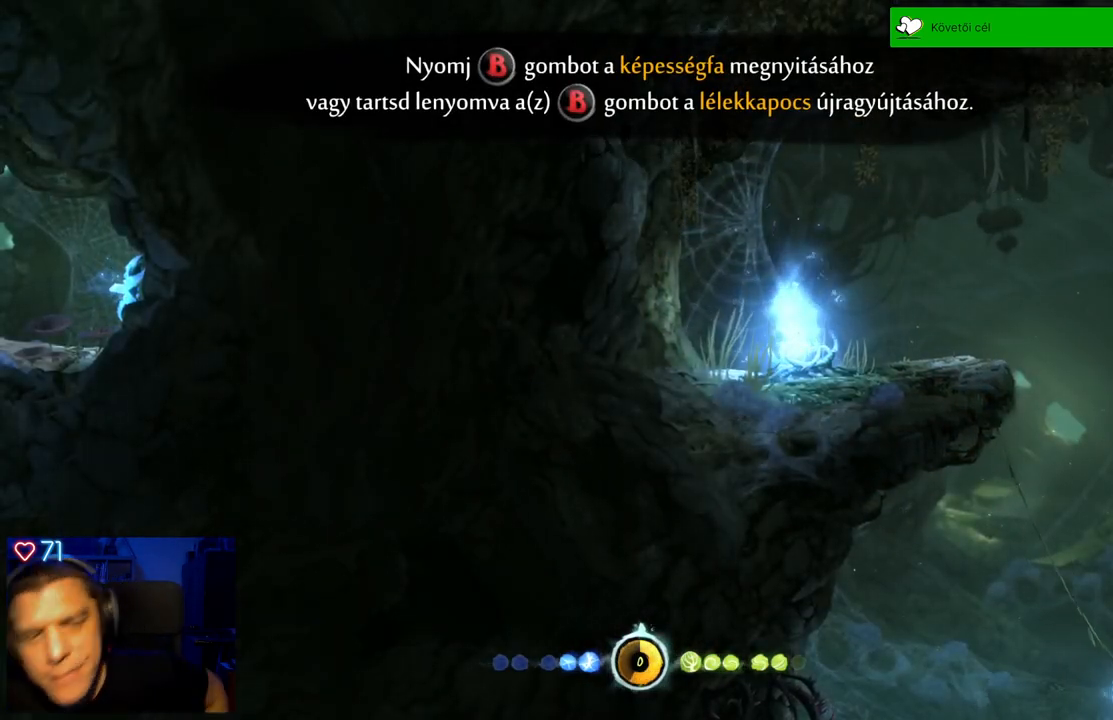
{"buttons": [], "left_stick": "right", "right_stick": "center", "events": [[117, "left_stick", "right"]]}
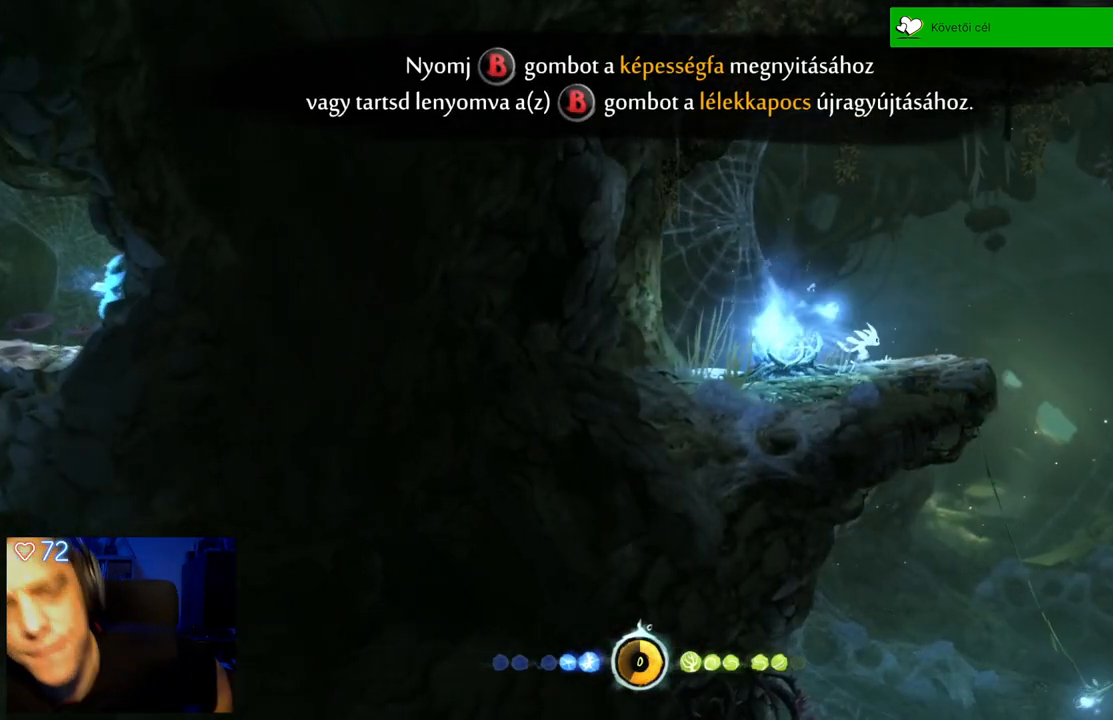
{"buttons": [], "left_stick": "center", "right_stick": "center", "events": [[417, "left_stick", "center"]]}
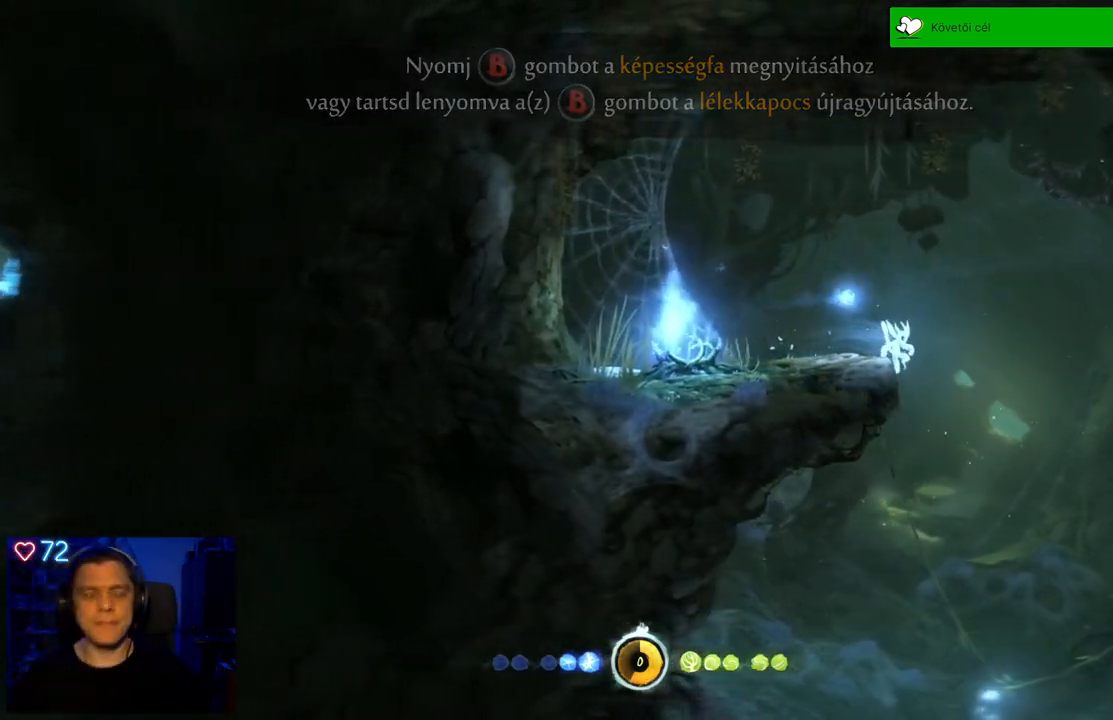
{"buttons": [], "left_stick": "center", "right_stick": "center", "events": [[250, "left_stick", "right"], [433, "left_stick", "center"]]}
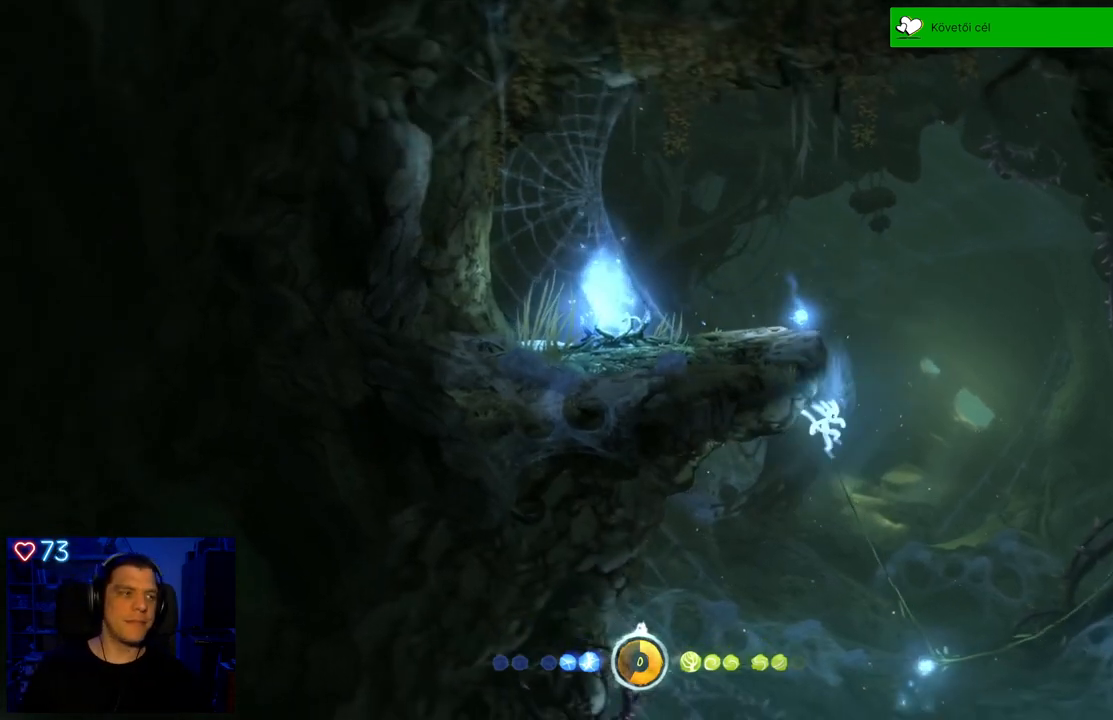
{"buttons": [], "left_stick": "right", "right_stick": "center", "events": [[167, "left_stick", "right"]]}
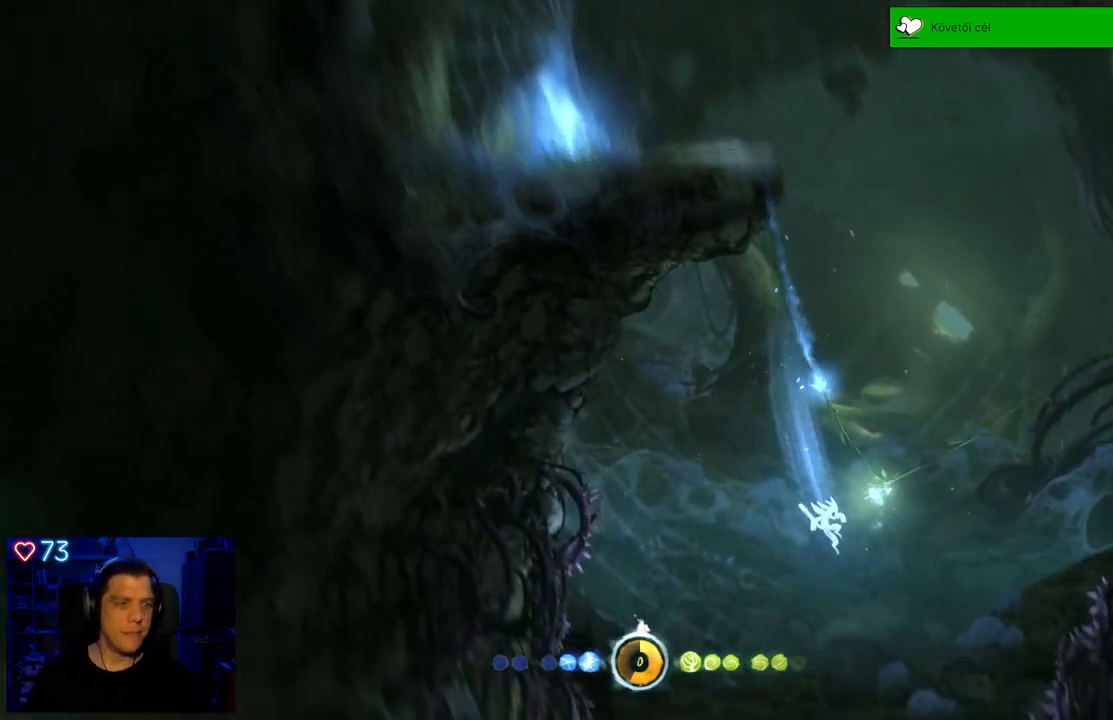
{"buttons": [], "left_stick": "center", "right_stick": "center", "events": [[33, "left_stick", "center"]]}
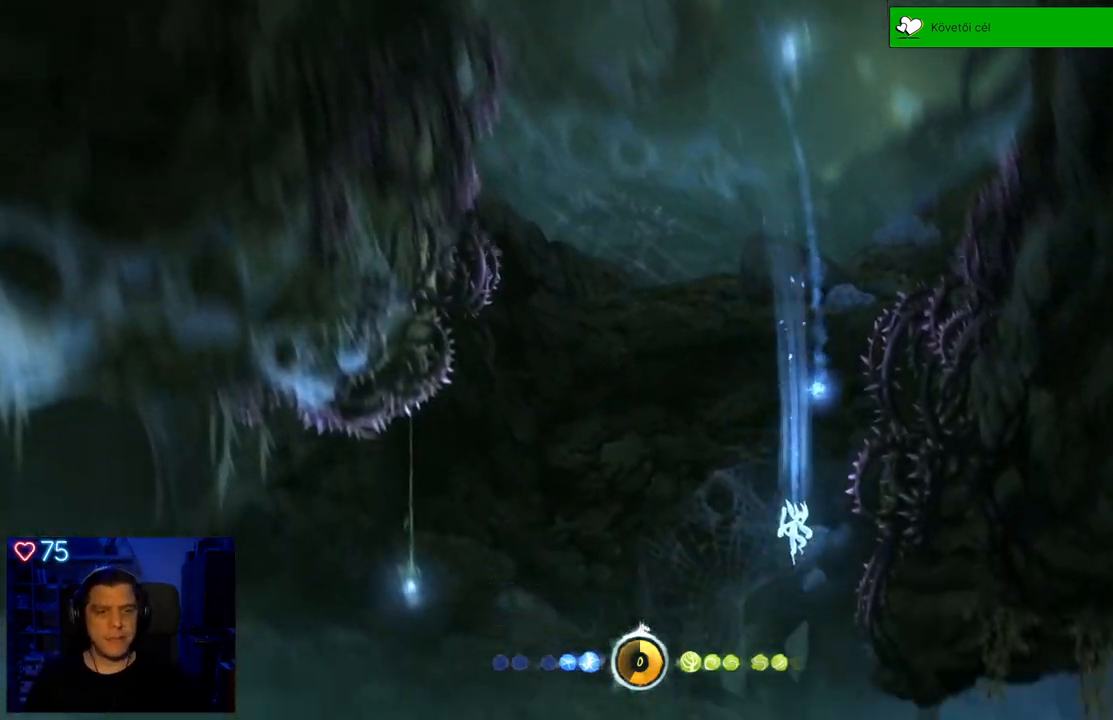
{"buttons": [], "left_stick": "left", "right_stick": "center", "events": [[67, "left_stick", "left"], [333, "left_stick", "center"], [467, "left_stick", "left"]]}
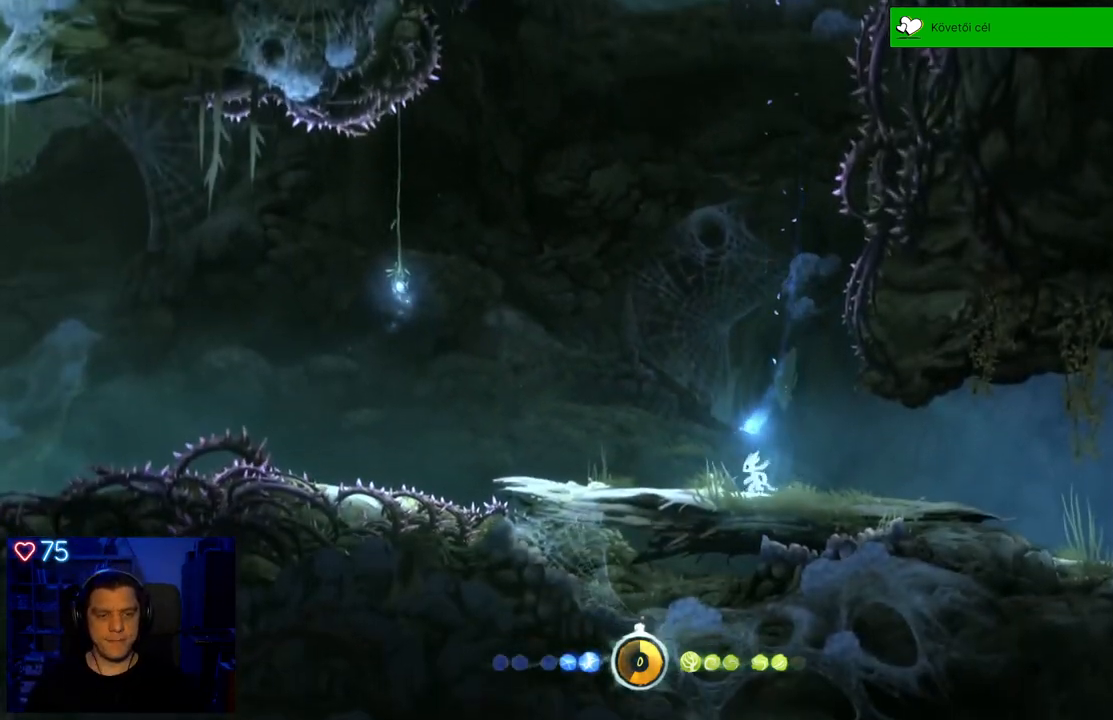
{"buttons": ["A"], "left_stick": "left", "right_stick": "center", "events": [[250, "A", "down"]]}
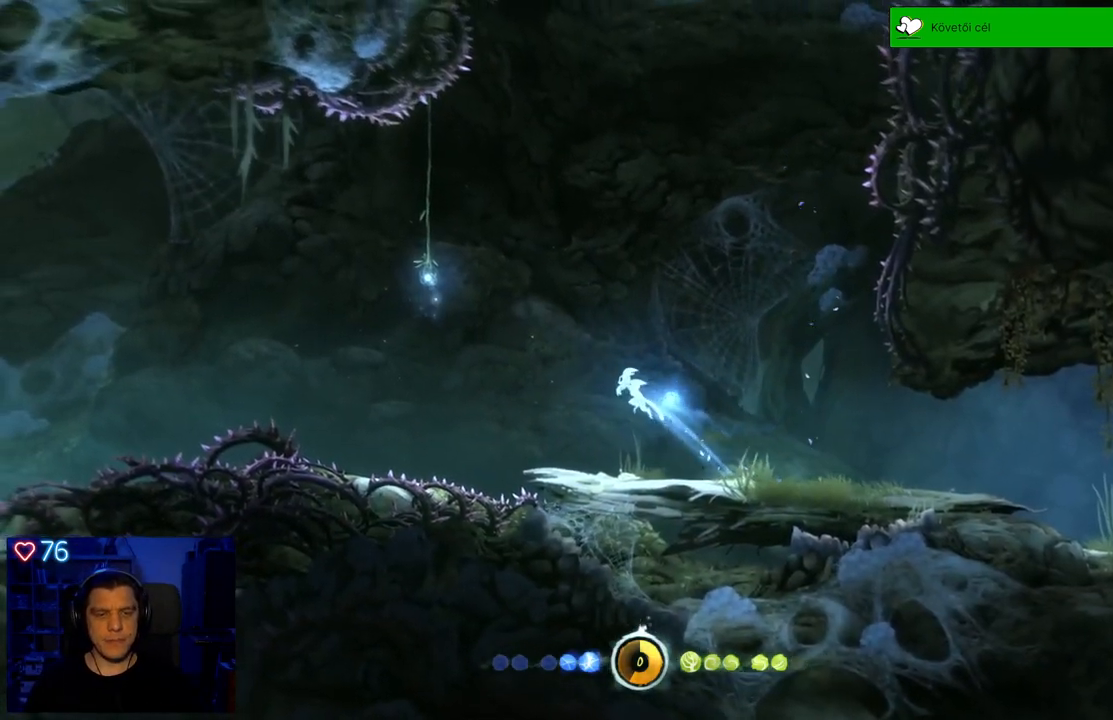
{"buttons": [], "left_stick": "left", "right_stick": "center", "events": [[33, "A", "up"], [117, "A", "down"], [500, "A", "up"]]}
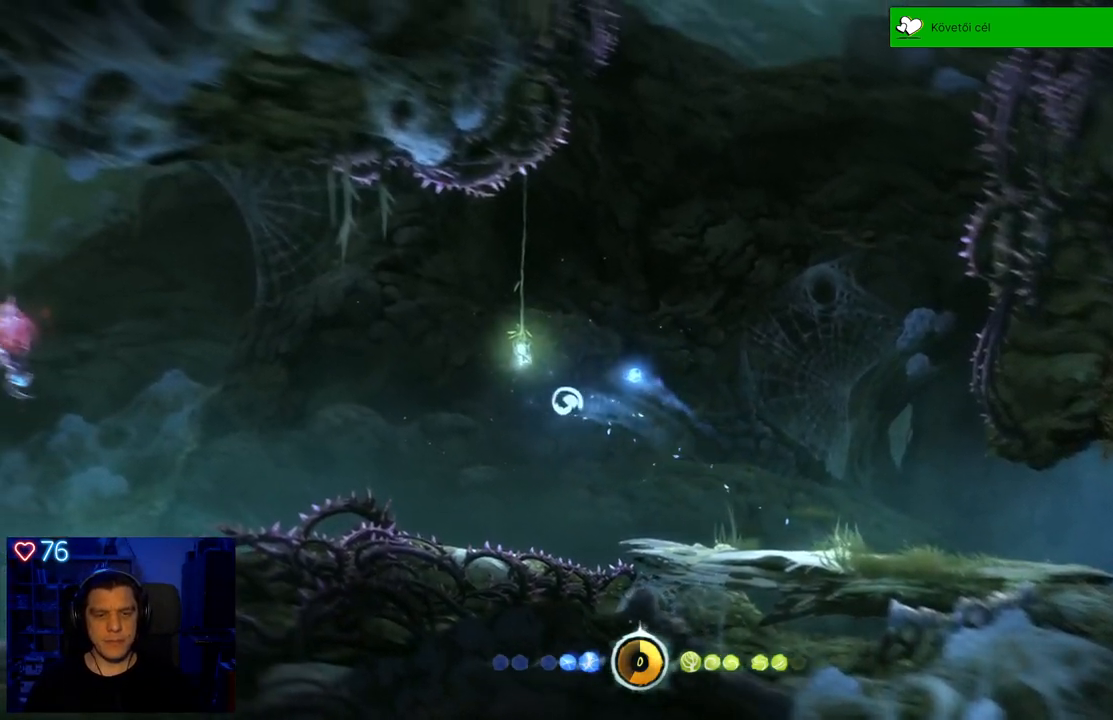
{"buttons": ["Y"], "left_stick": "left", "right_stick": "center", "events": [[100, "Y", "down"]]}
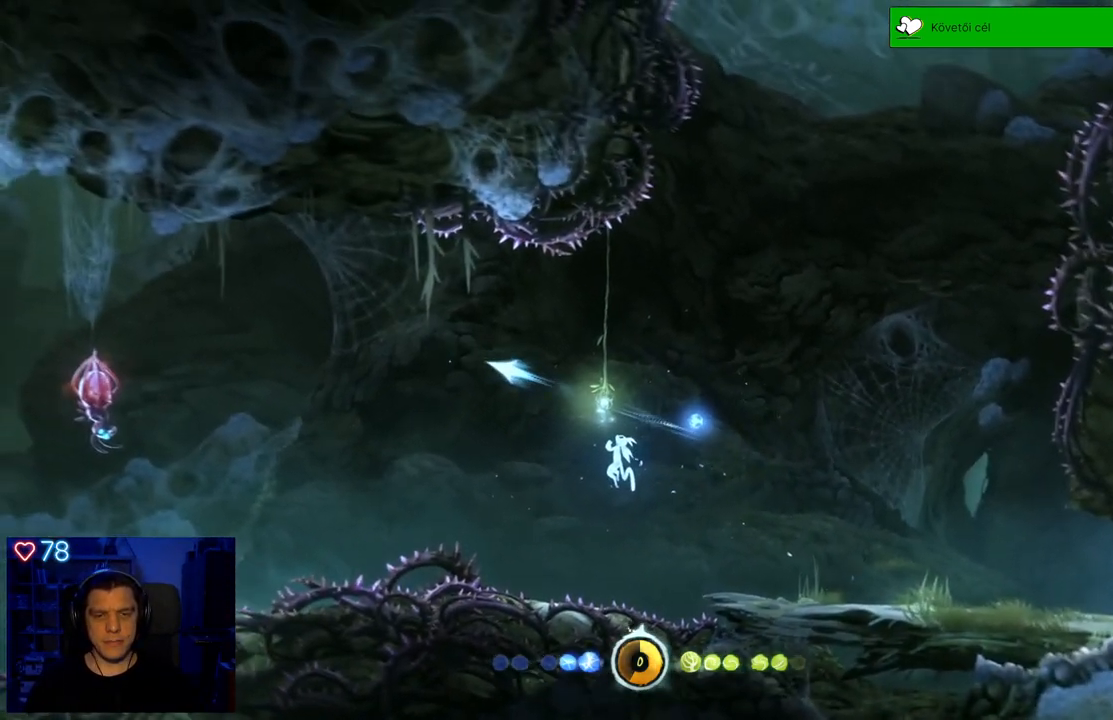
{"buttons": [], "left_stick": "left", "right_stick": "center", "events": [[100, "Y", "up"]]}
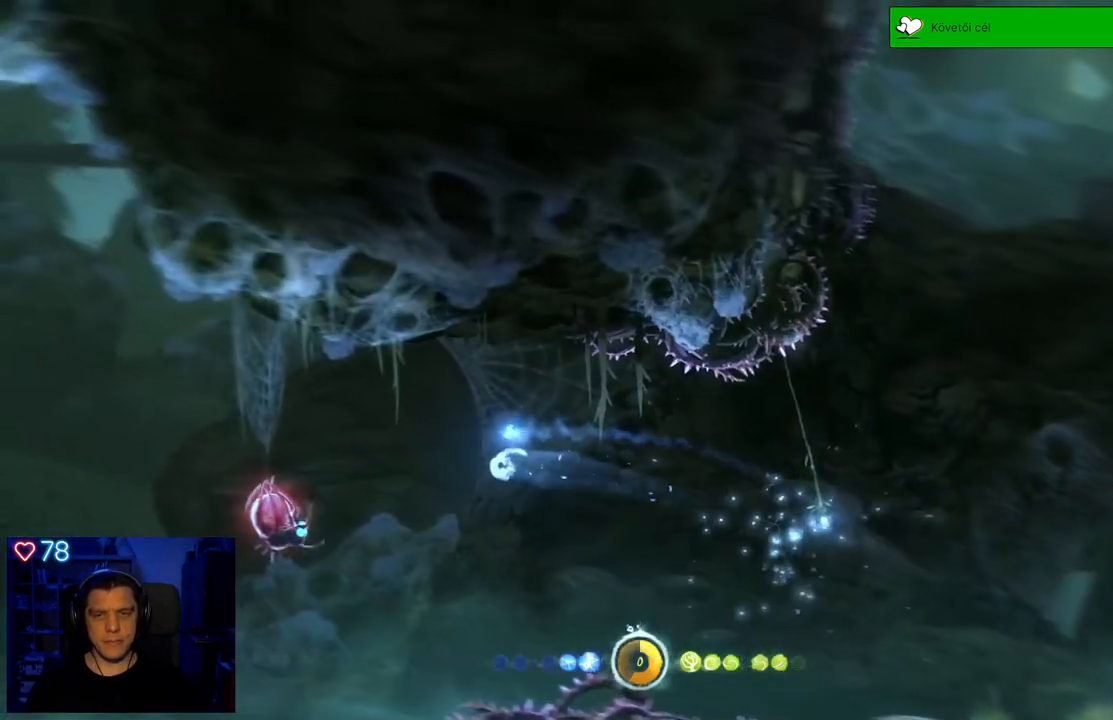
{"buttons": [], "left_stick": "left", "right_stick": "center", "events": [[167, "A", "down"], [383, "A", "up"]]}
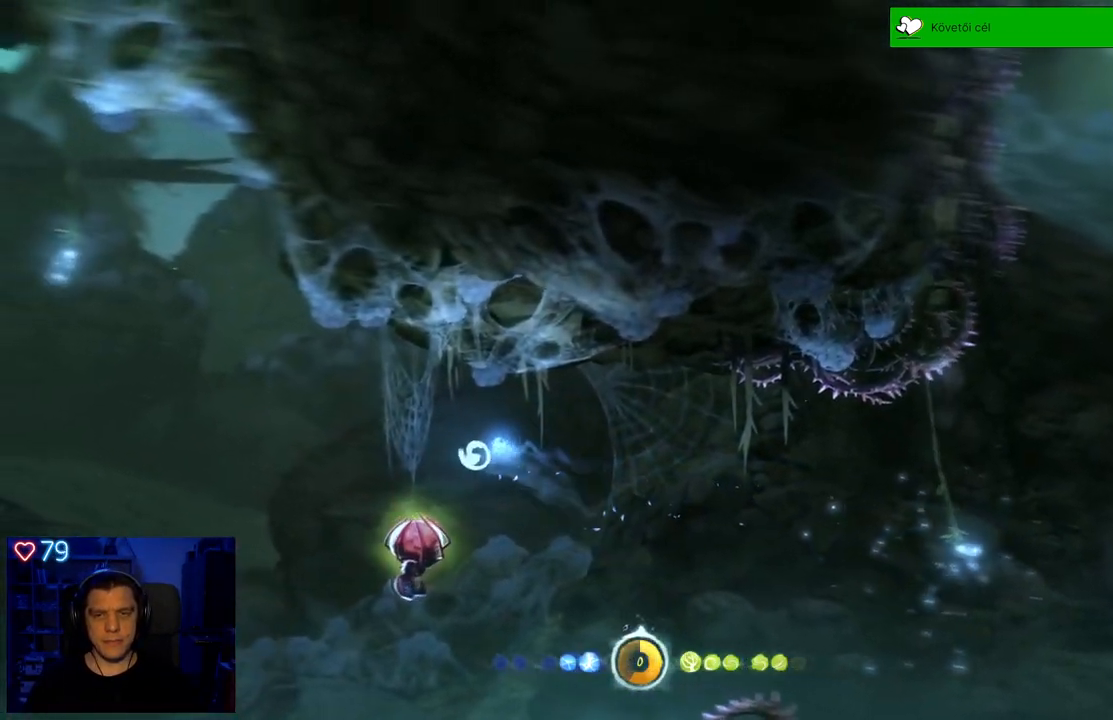
{"buttons": ["Y"], "left_stick": "up-left", "right_stick": "center", "events": [[50, "Y", "down"], [167, "left_stick", "up-left"]]}
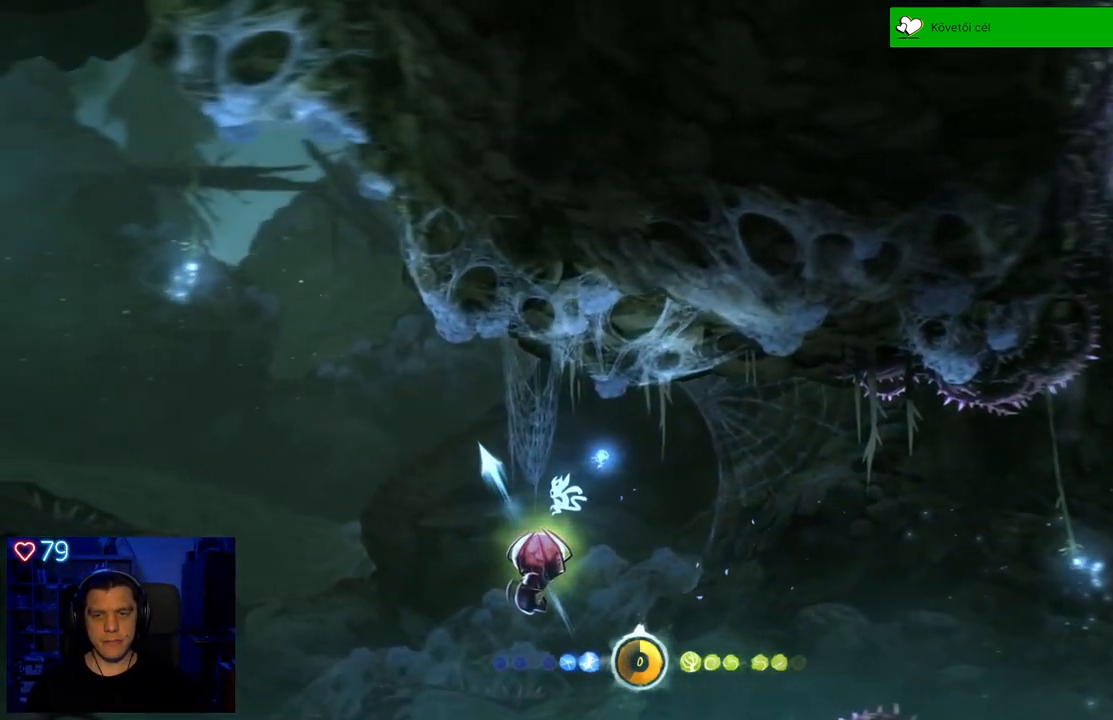
{"buttons": [], "left_stick": "up-left", "right_stick": "center", "events": [[150, "Y", "up"]]}
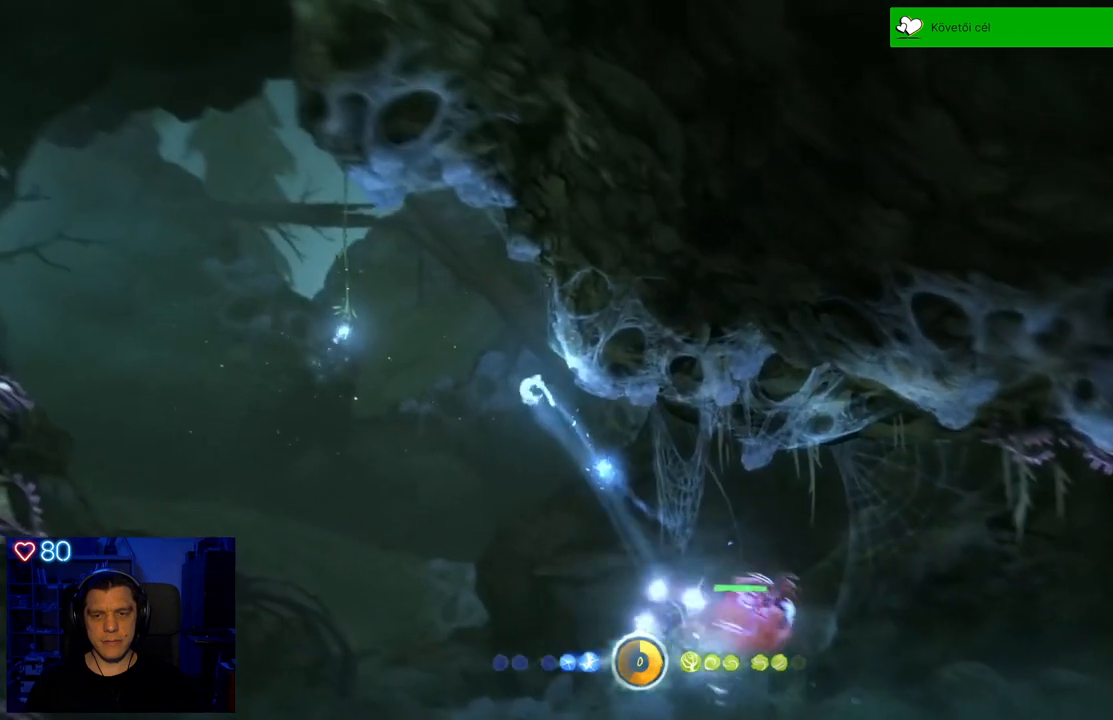
{"buttons": [], "left_stick": "up-left", "right_stick": "center", "events": [[117, "A", "down"], [367, "A", "up"]]}
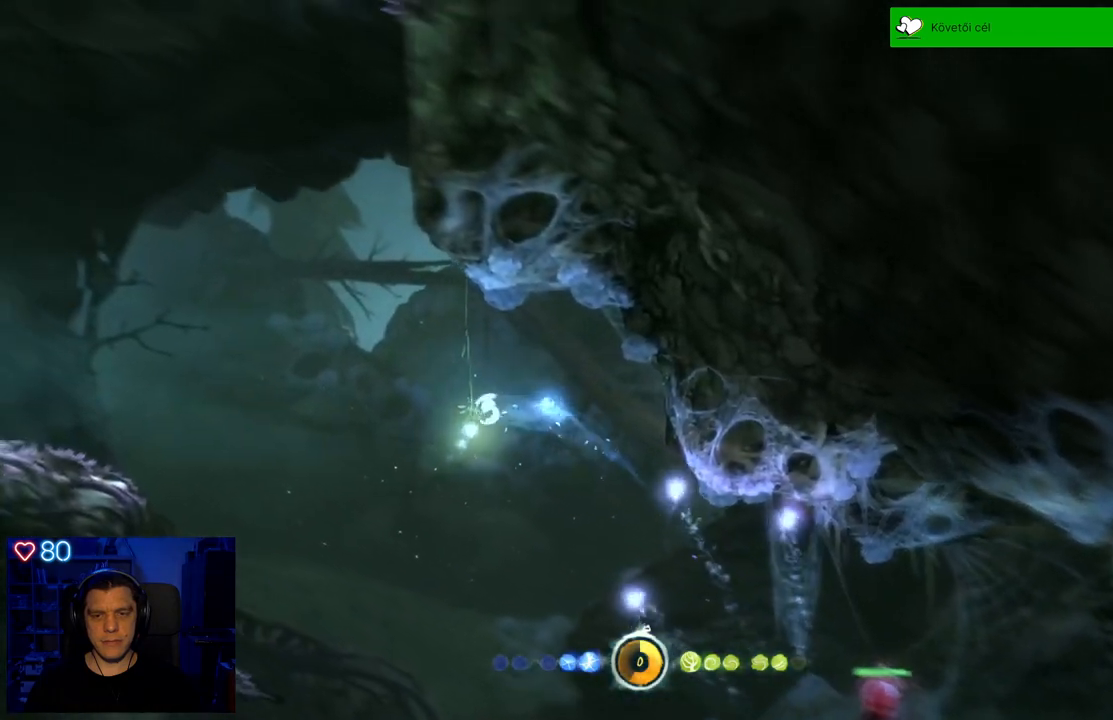
{"buttons": [], "left_stick": "up-left", "right_stick": "center", "events": [[50, "Y", "down"], [450, "Y", "up"]]}
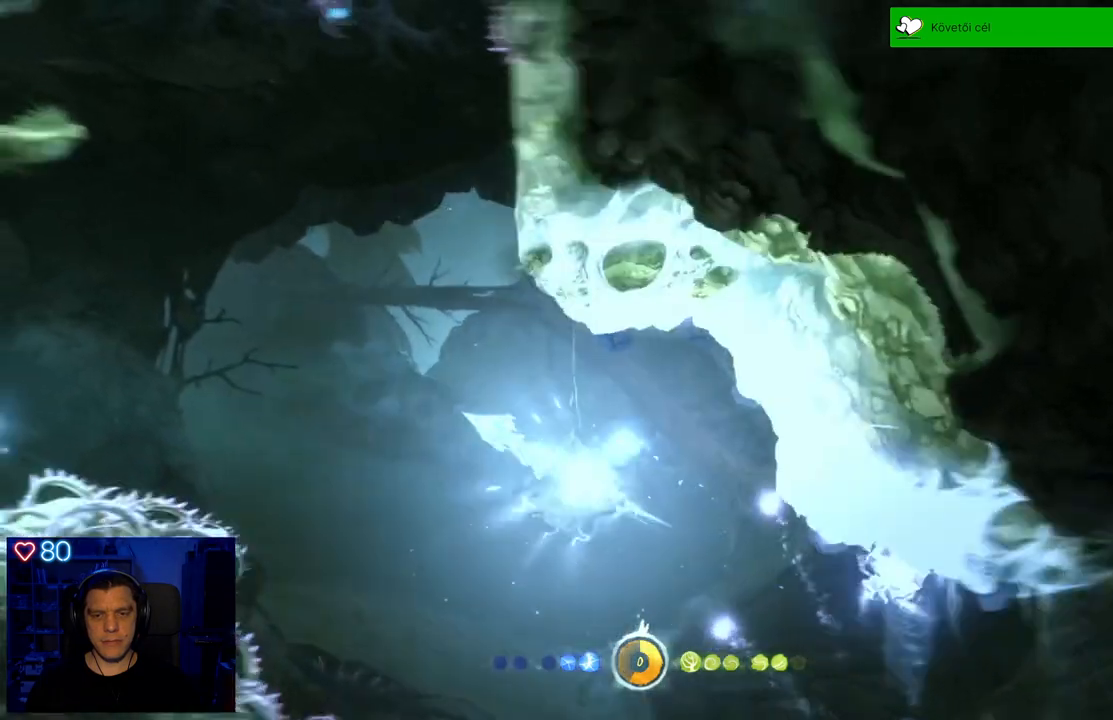
{"buttons": [], "left_stick": "up-left", "right_stick": "center", "events": []}
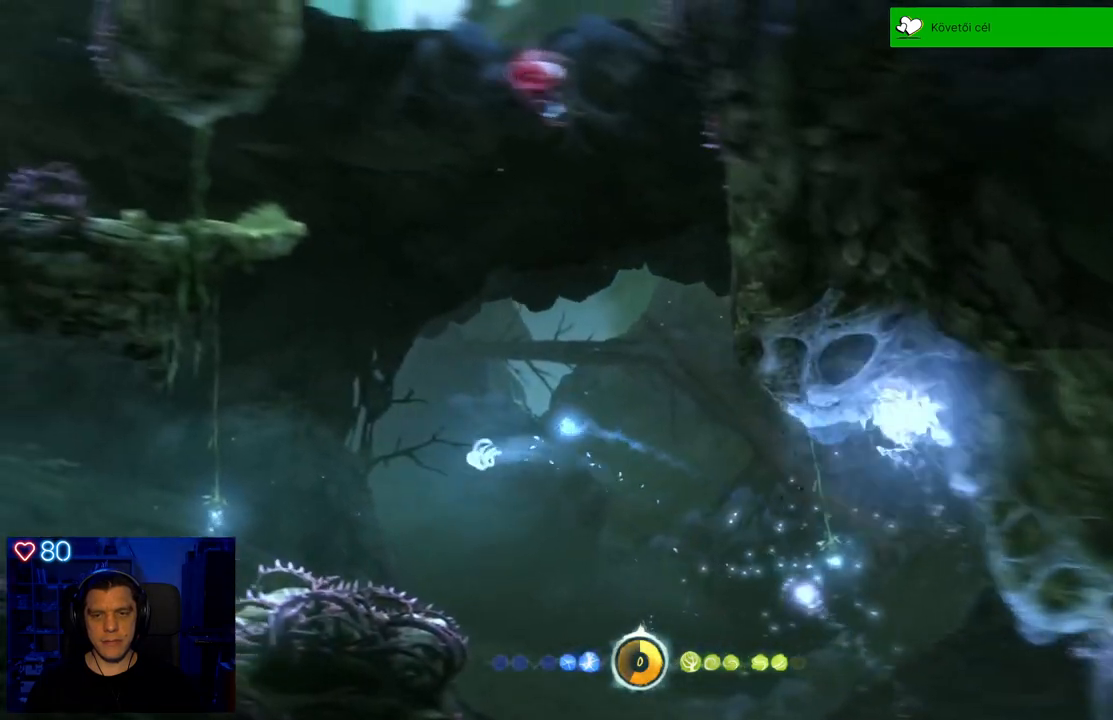
{"buttons": [], "left_stick": "center", "right_stick": "center", "events": [[117, "A", "down"], [217, "A", "up"], [383, "left_stick", "center"]]}
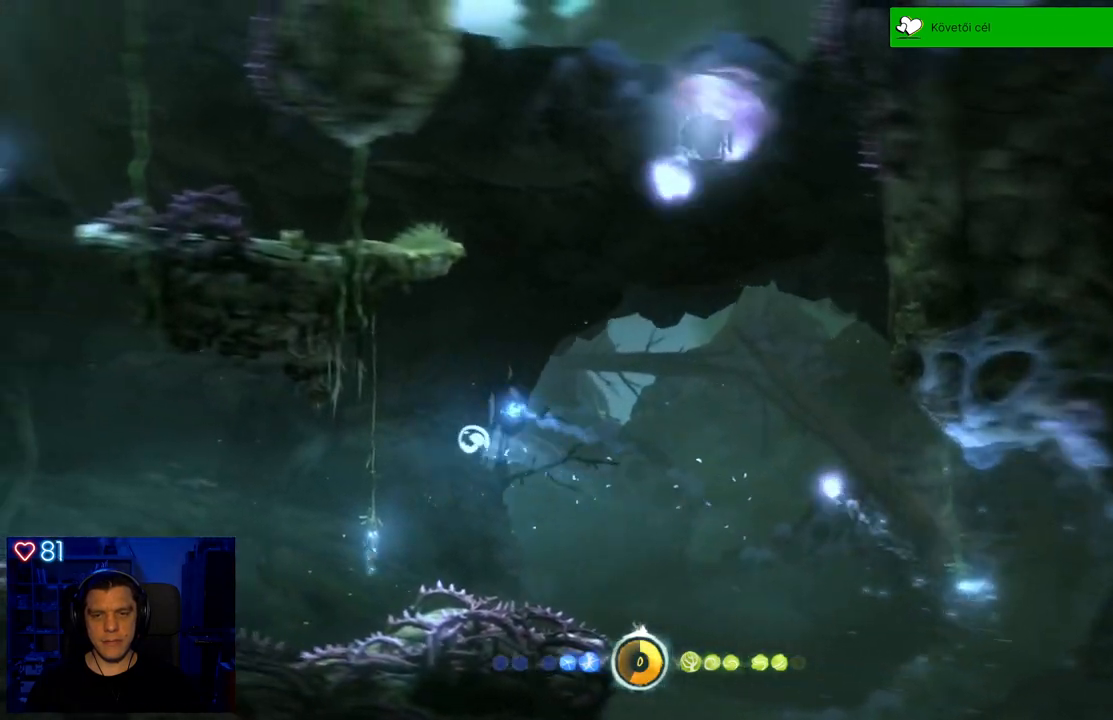
{"buttons": ["Y"], "left_stick": "left", "right_stick": "center", "events": [[150, "left_stick", "left"], [367, "Y", "down"]]}
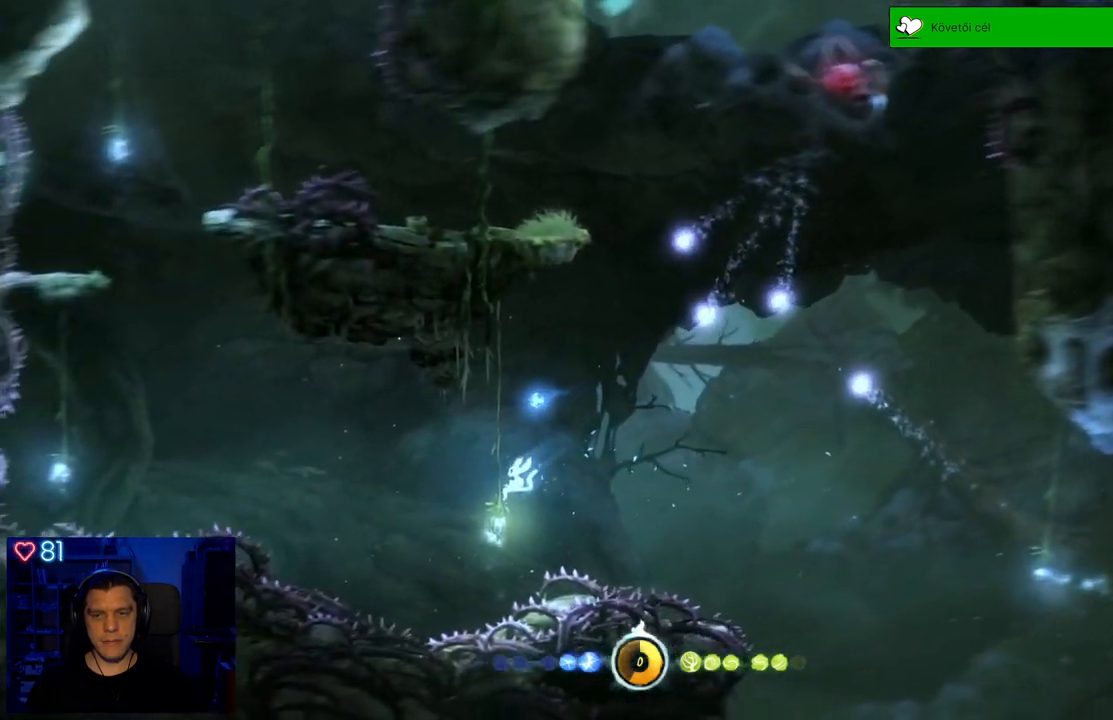
{"buttons": ["Y"], "left_stick": "left", "right_stick": "center", "events": []}
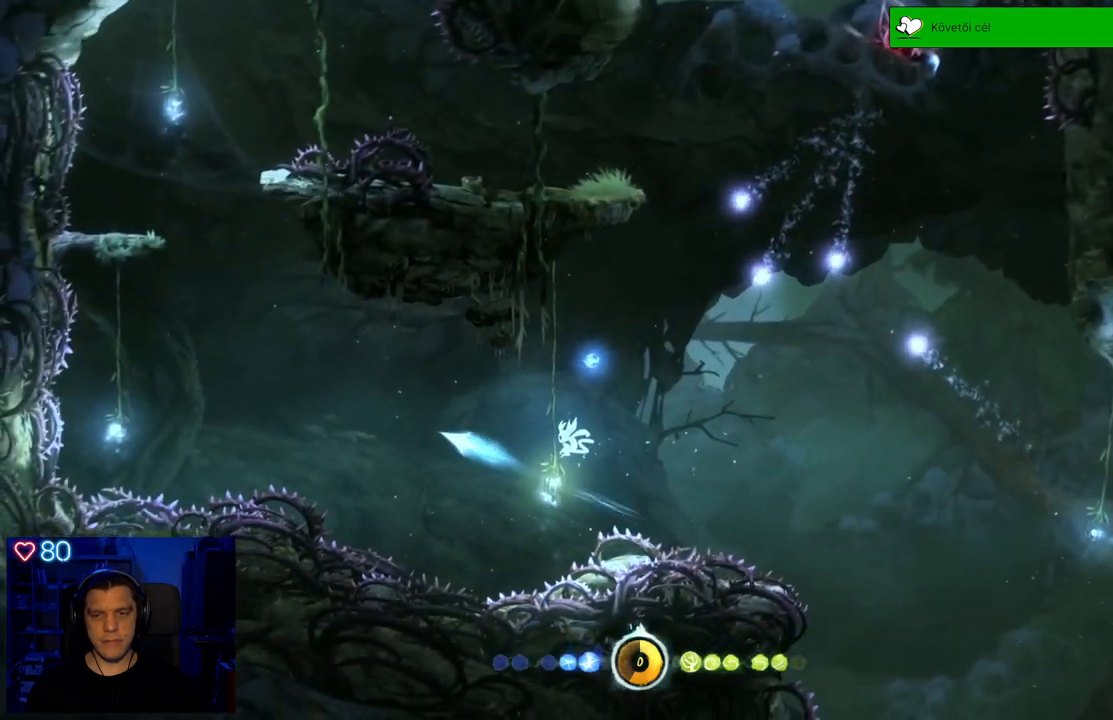
{"buttons": ["A"], "left_stick": "left", "right_stick": "center", "events": [[33, "Y", "up"], [483, "A", "down"]]}
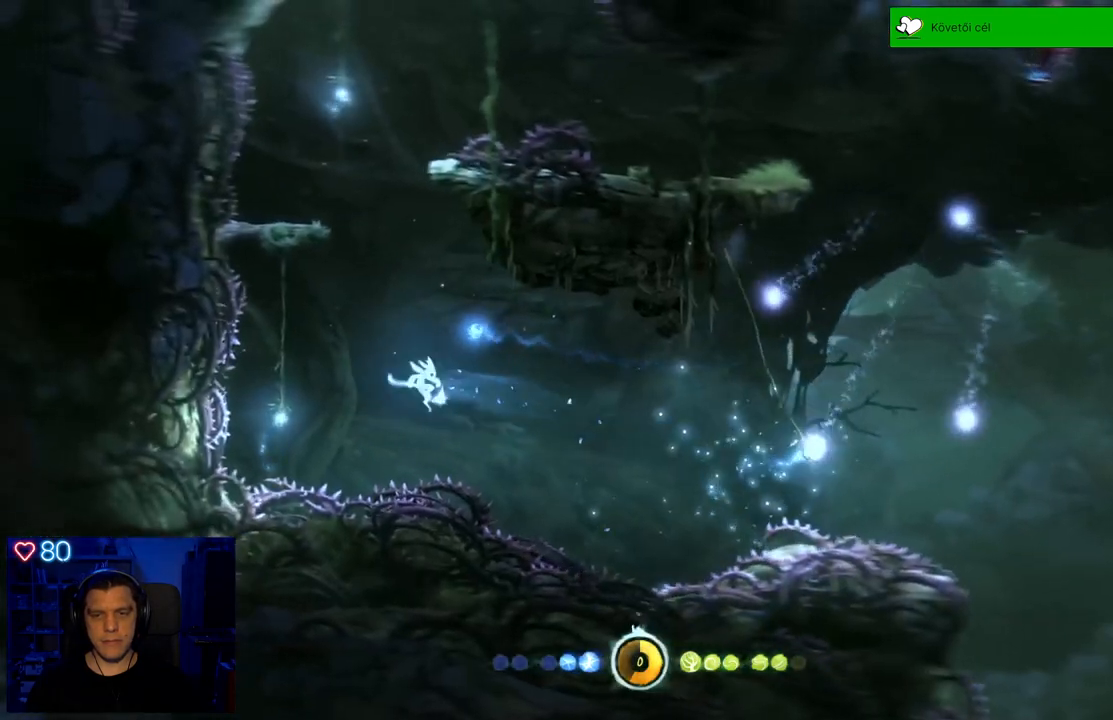
{"buttons": ["Y"], "left_stick": "center", "right_stick": "center", "events": [[83, "A", "up"], [117, "left_stick", "up-left"], [233, "left_stick", "center"], [500, "Y", "down"]]}
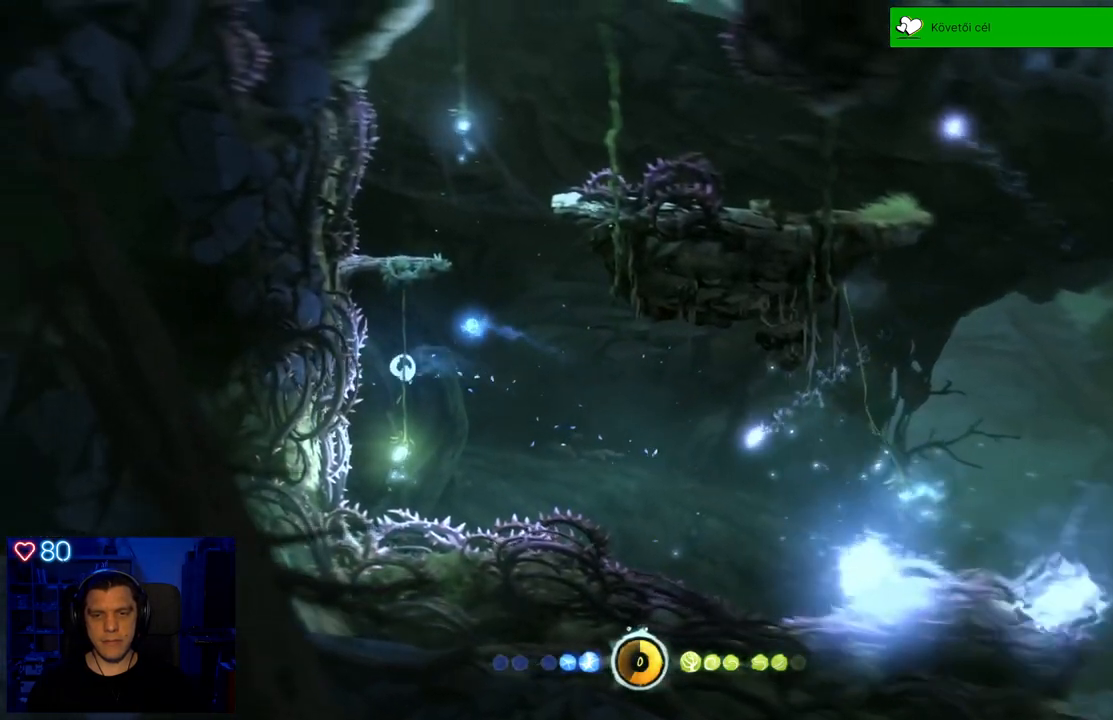
{"buttons": ["Y"], "left_stick": "up", "right_stick": "center", "events": [[83, "left_stick", "up-right"], [383, "left_stick", "up"]]}
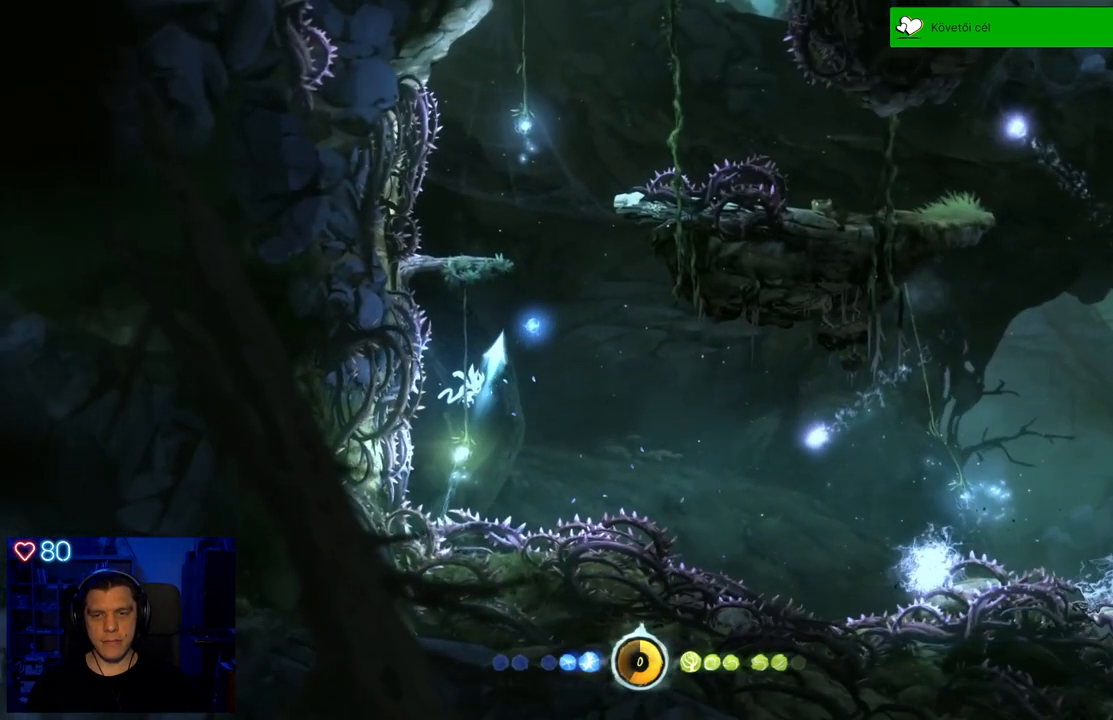
{"buttons": [], "left_stick": "up", "right_stick": "center", "events": [[300, "Y", "up"]]}
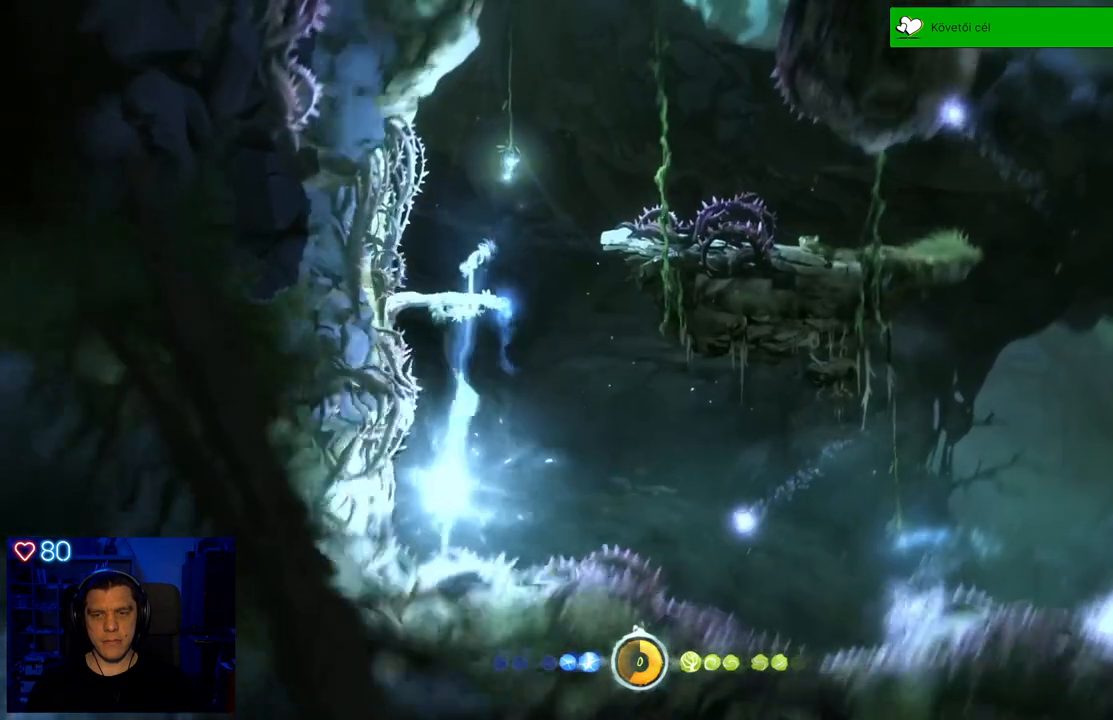
{"buttons": [], "left_stick": "center", "right_stick": "center", "events": [[100, "left_stick", "center"]]}
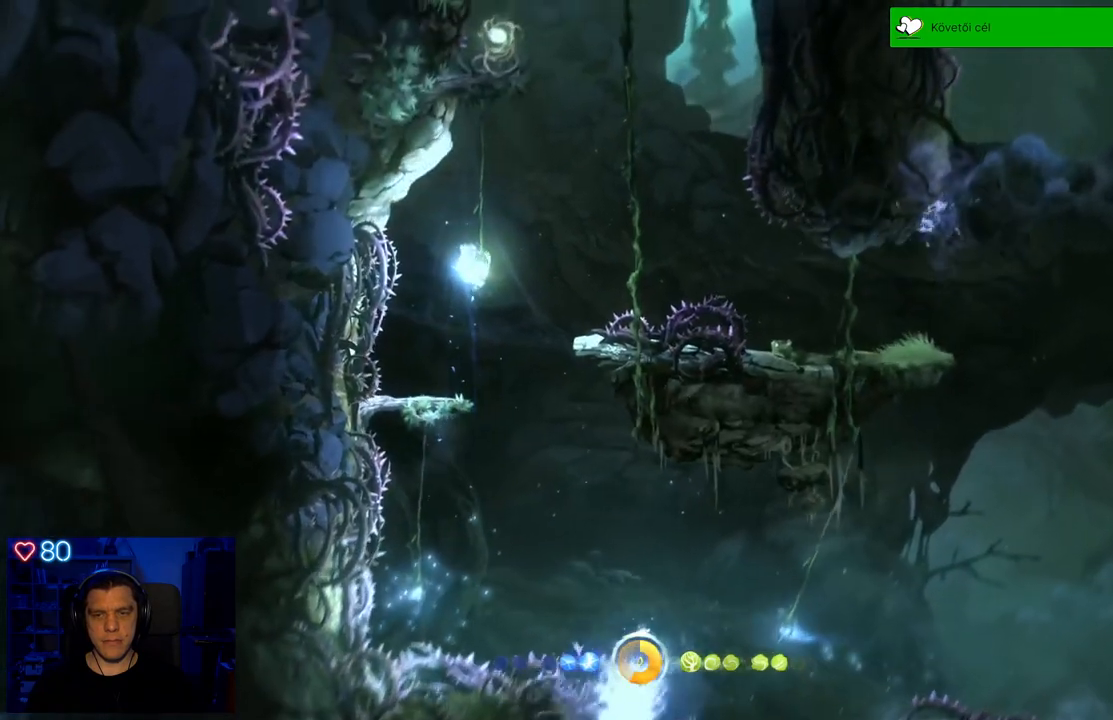
{"buttons": [], "left_stick": "center", "right_stick": "center", "events": [[67, "left_stick", "left"], [150, "left_stick", "up-left"], [267, "left_stick", "center"]]}
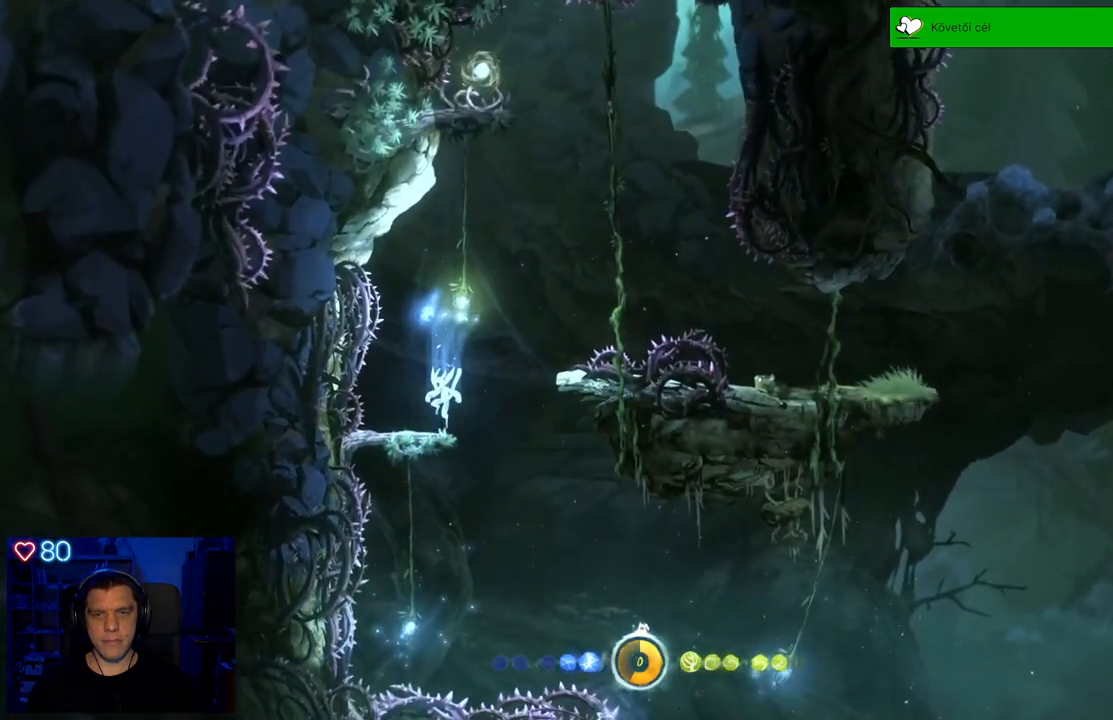
{"buttons": [], "left_stick": "center", "right_stick": "center", "events": []}